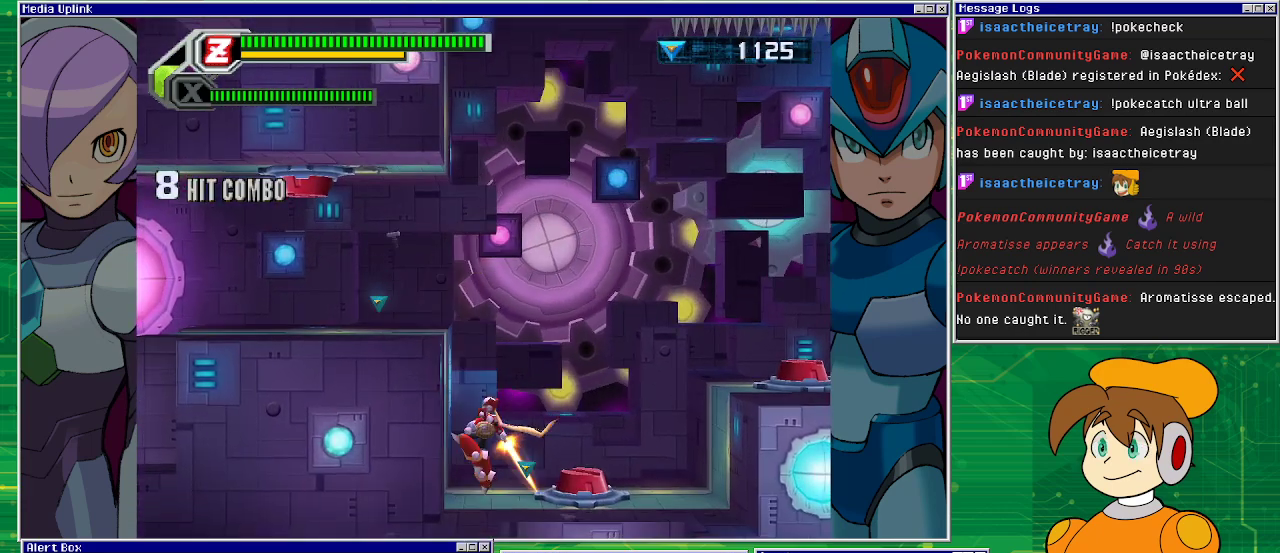
Gameplay with a controller (PlayStation layout); each line is a JSON object with the inputs held at the frame after it. "events" lists button and stick changes between this image and that frame as [ms after this image, input, new state], when the widget could be followed in between. Not read: L2 L3 R2 R3 right_stick.
{"buttons": ["DPAD_LEFT"], "left_stick": "center", "events": [[67, "CROSS", "down"], [300, "CROSS", "up"], [367, "CROSS", "down"], [400, "DPAD_LEFT", "down"], [500, "CROSS", "up"]]}
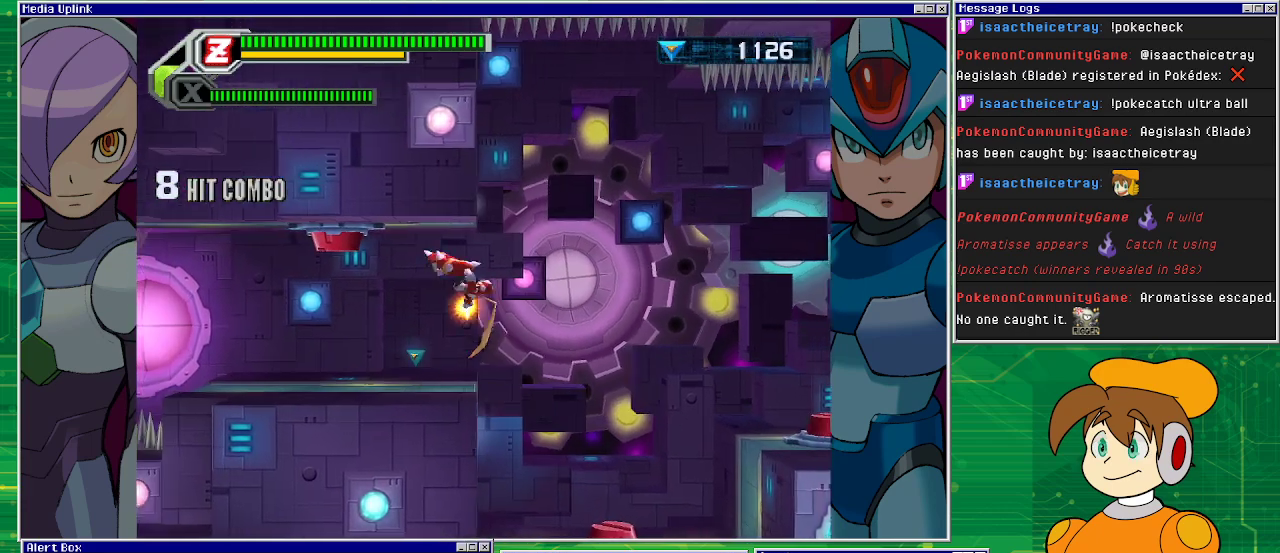
{"buttons": [], "left_stick": "center", "events": [[400, "DPAD_LEFT", "up"]]}
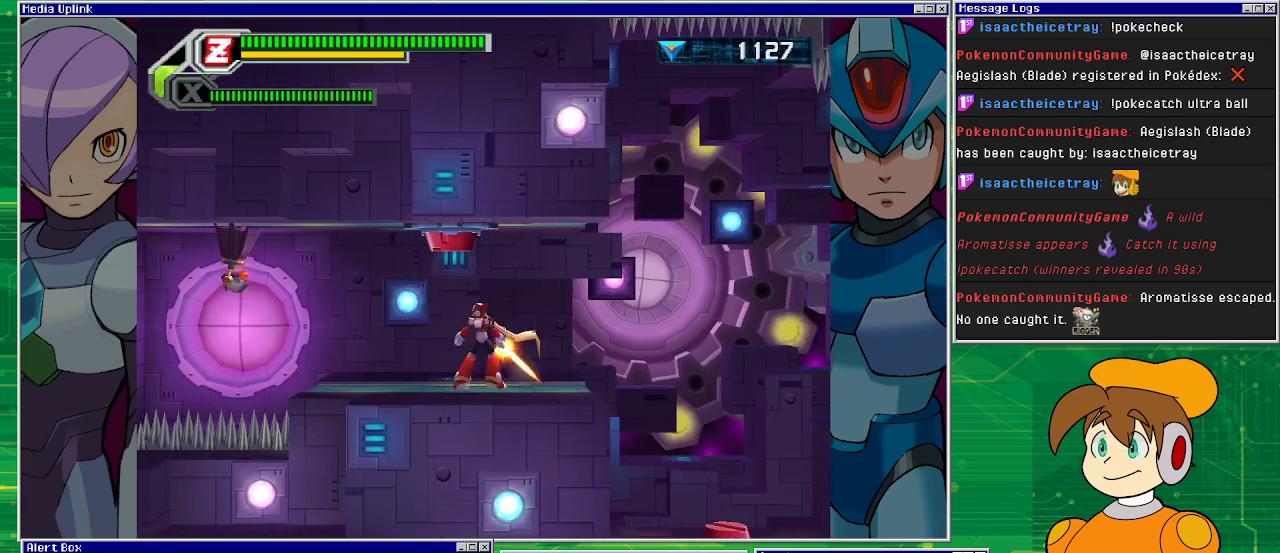
{"buttons": ["DPAD_LEFT"], "left_stick": "center", "events": [[67, "DPAD_LEFT", "down"]]}
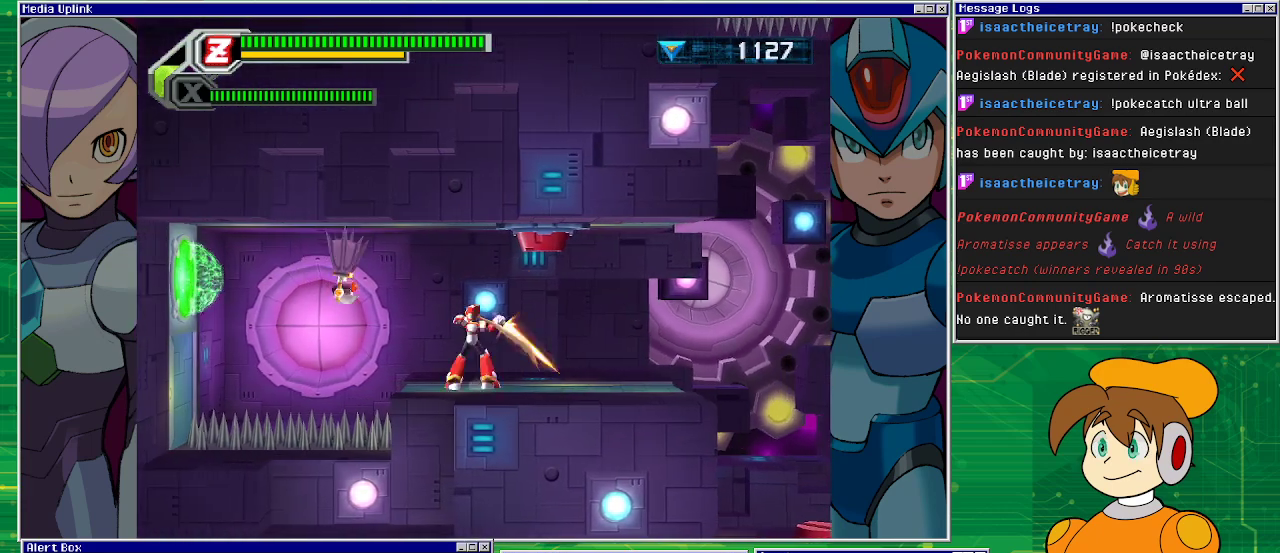
{"buttons": ["DPAD_RIGHT"], "left_stick": "center", "events": [[33, "SQUARE", "down"], [167, "DPAD_LEFT", "up"], [200, "SQUARE", "up"], [467, "DPAD_RIGHT", "down"]]}
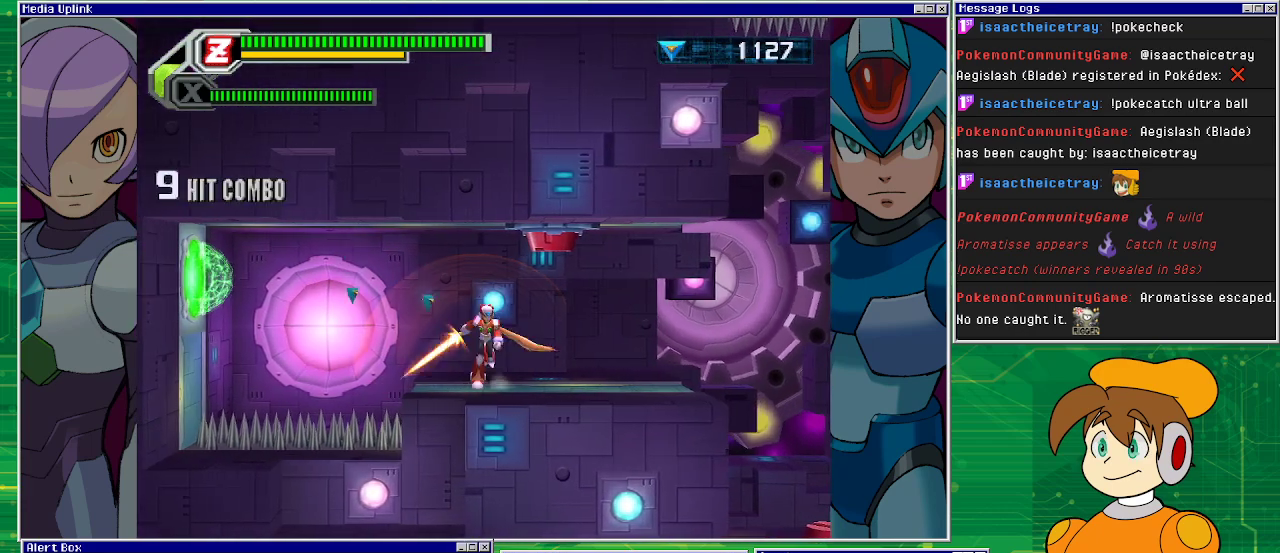
{"buttons": [], "left_stick": "center", "events": [[133, "CROSS", "down"], [300, "DPAD_RIGHT", "up"], [333, "CROSS", "up"]]}
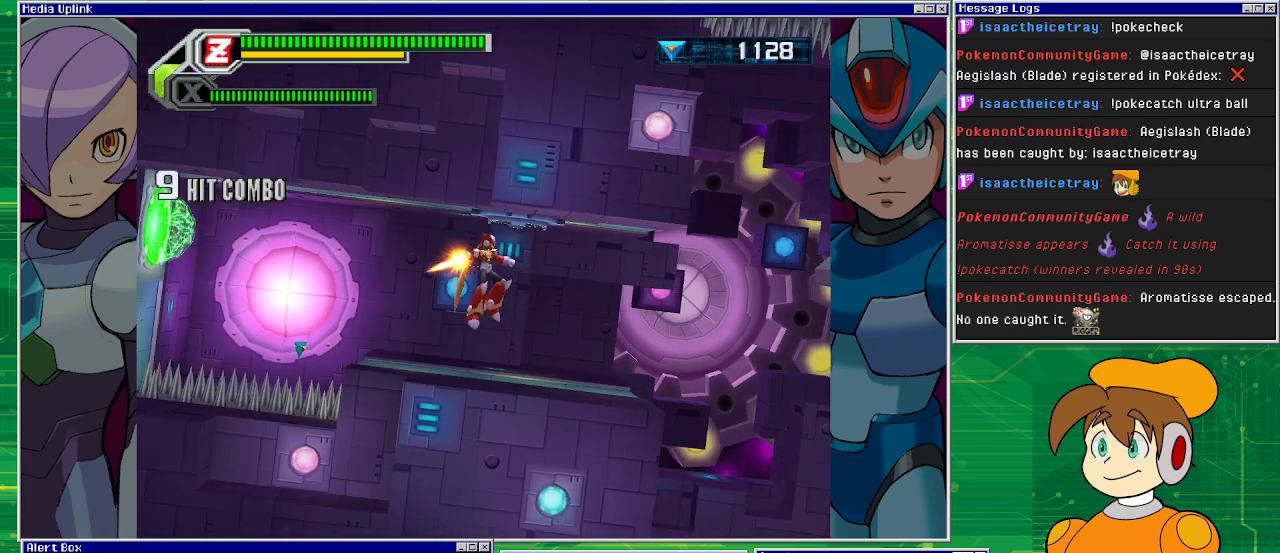
{"buttons": ["DPAD_RIGHT"], "left_stick": "center", "events": [[500, "DPAD_RIGHT", "down"]]}
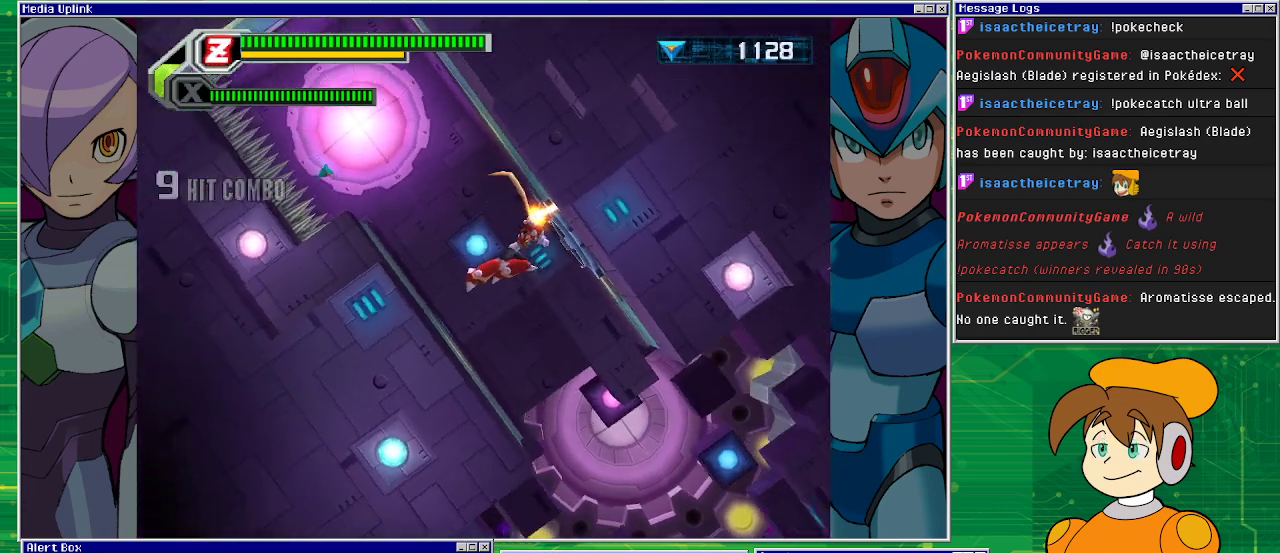
{"buttons": ["DPAD_RIGHT"], "left_stick": "center", "events": []}
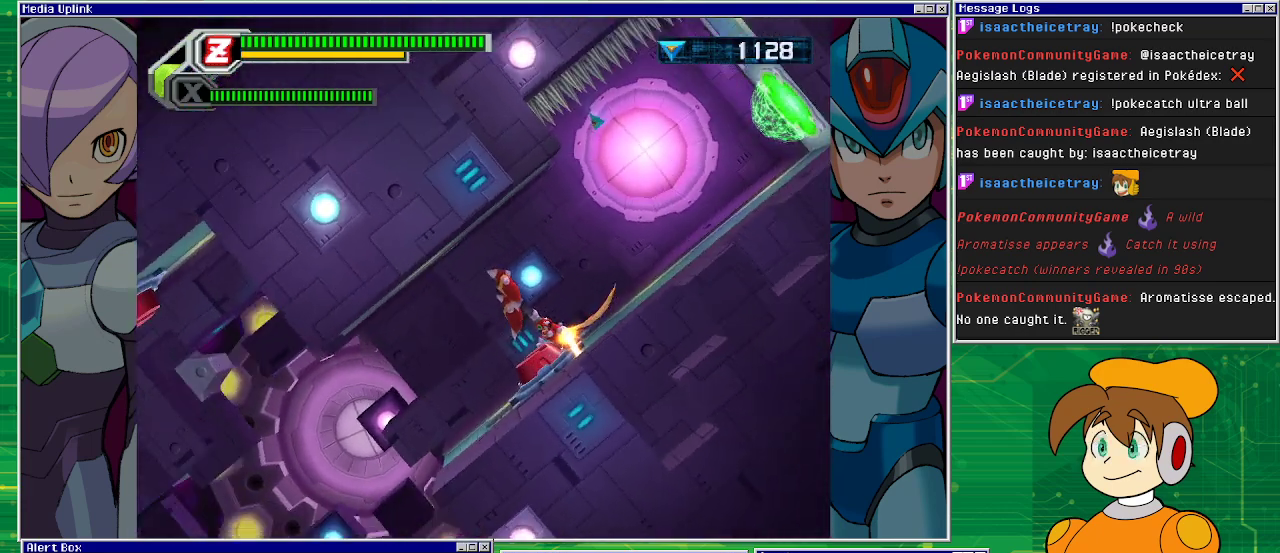
{"buttons": ["DPAD_RIGHT"], "left_stick": "center", "events": []}
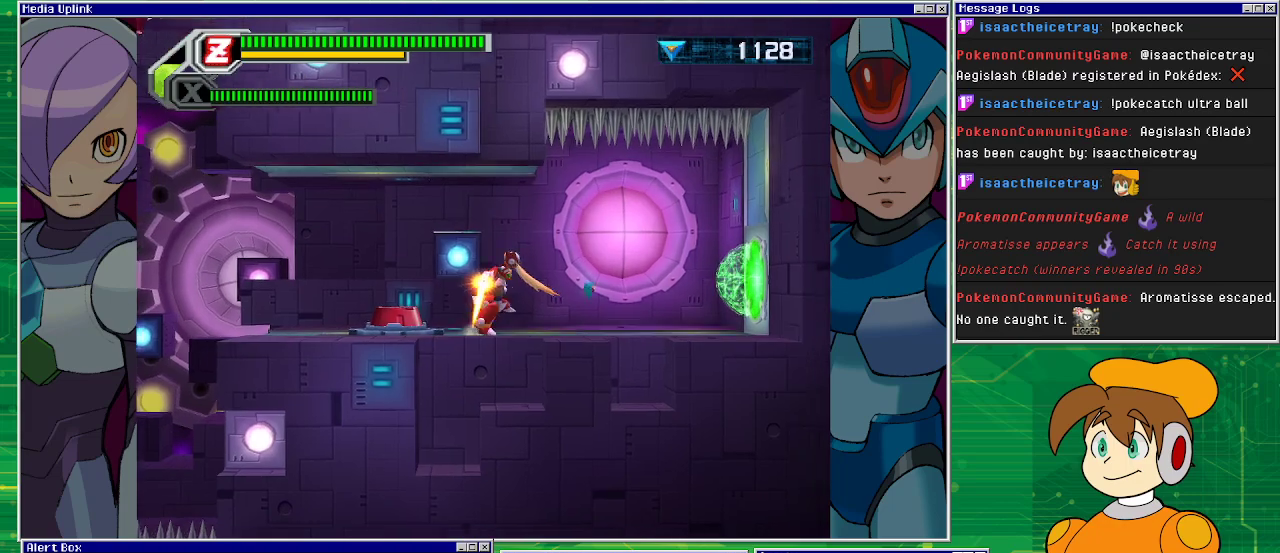
{"buttons": ["DPAD_RIGHT"], "left_stick": "center", "events": []}
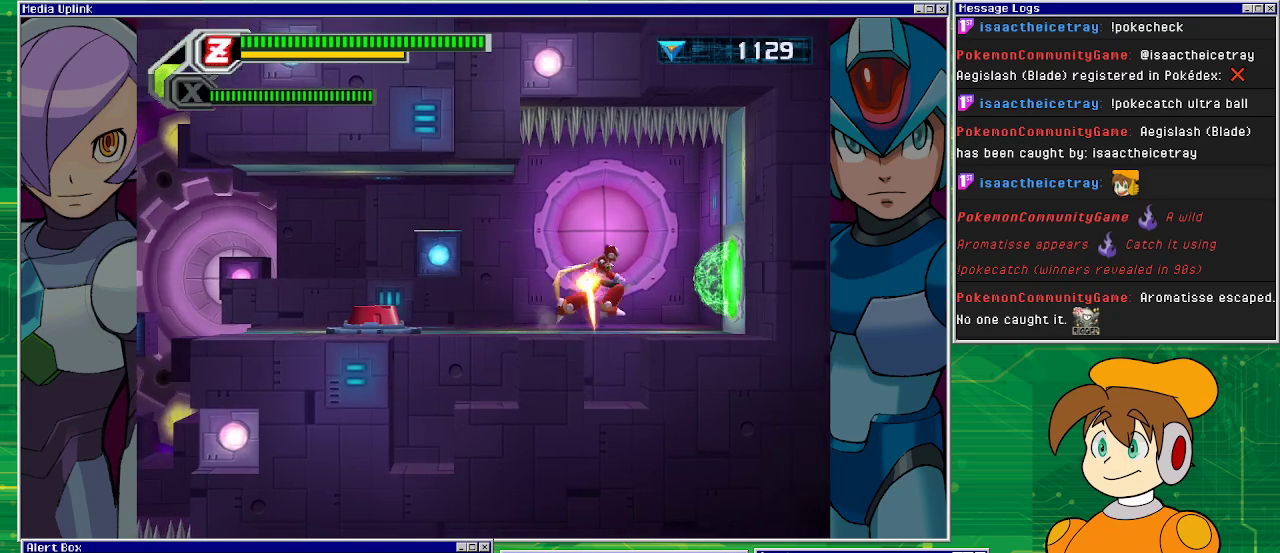
{"buttons": ["DPAD_RIGHT"], "left_stick": "center", "events": []}
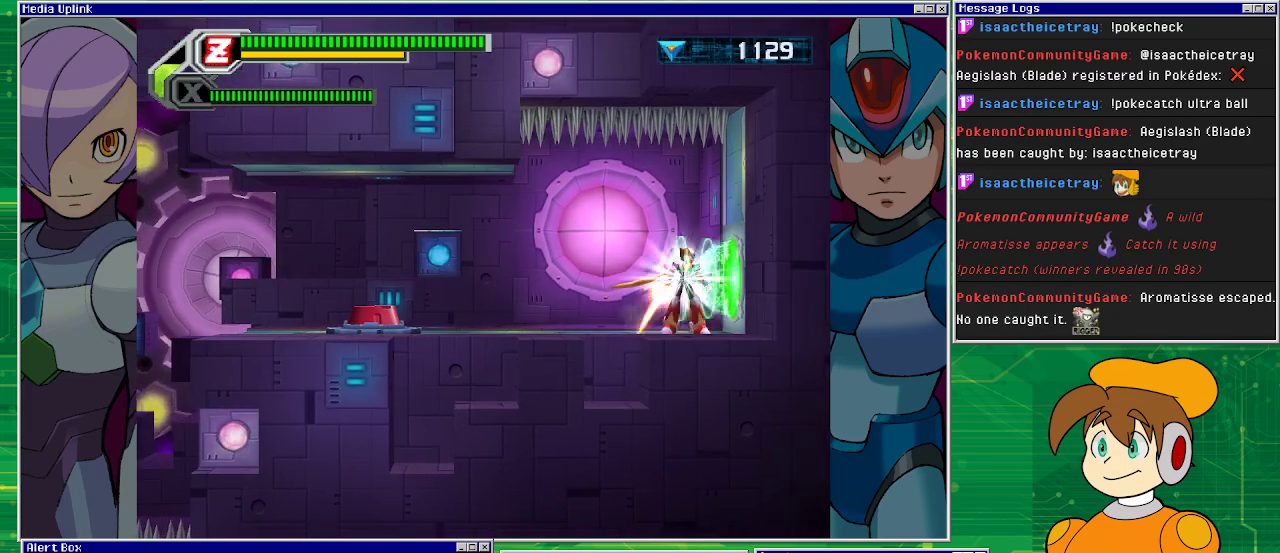
{"buttons": [], "left_stick": "center", "events": [[367, "DPAD_RIGHT", "up"]]}
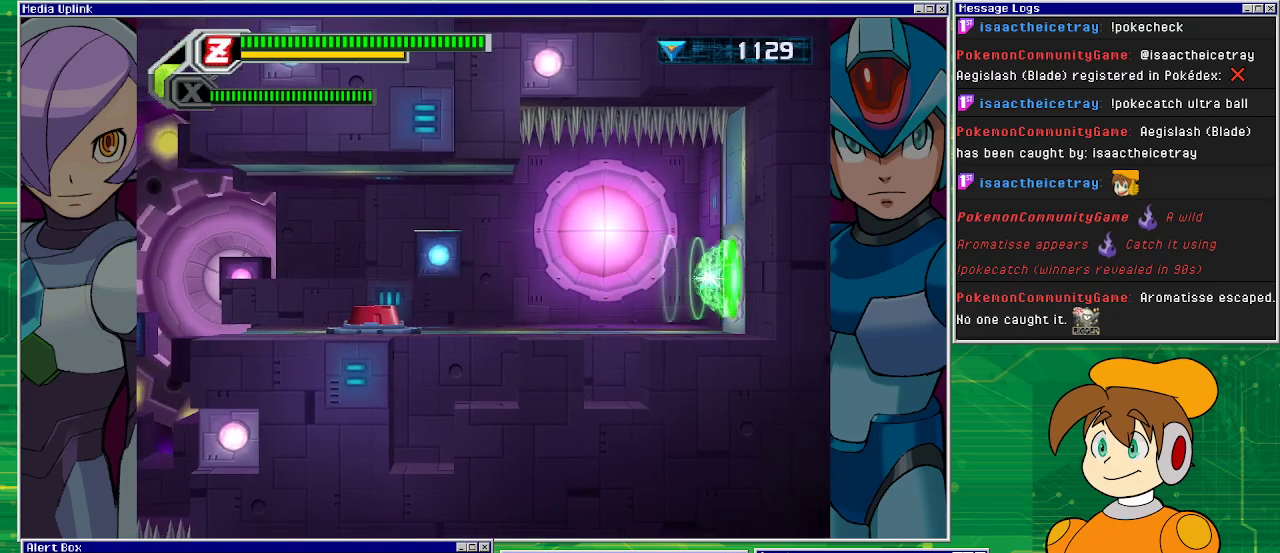
{"buttons": [], "left_stick": "center", "events": []}
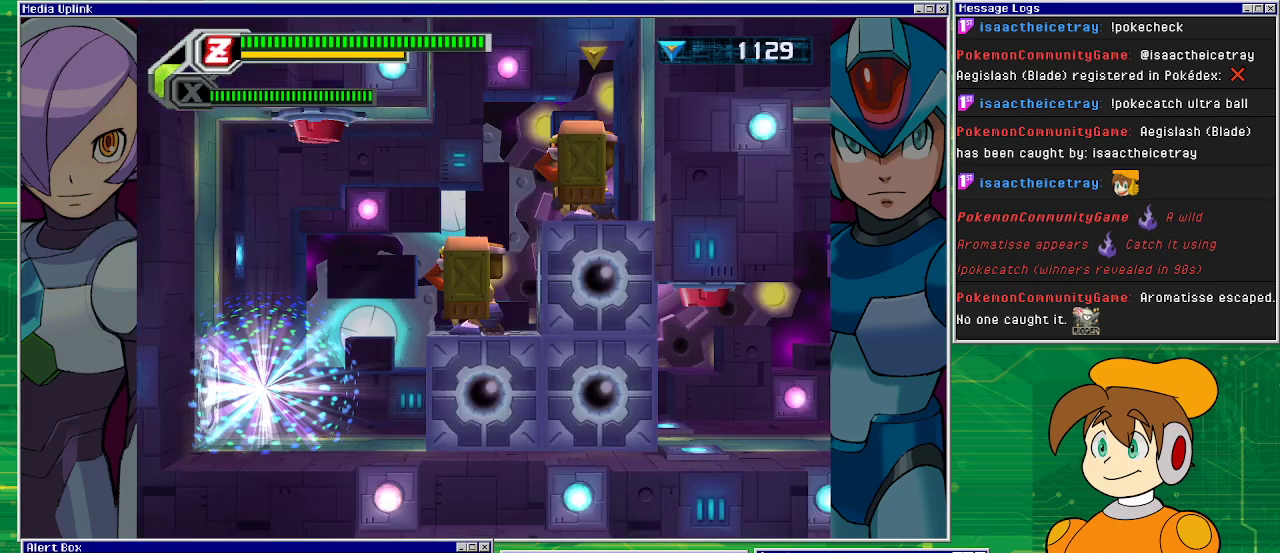
{"buttons": [], "left_stick": "center", "events": []}
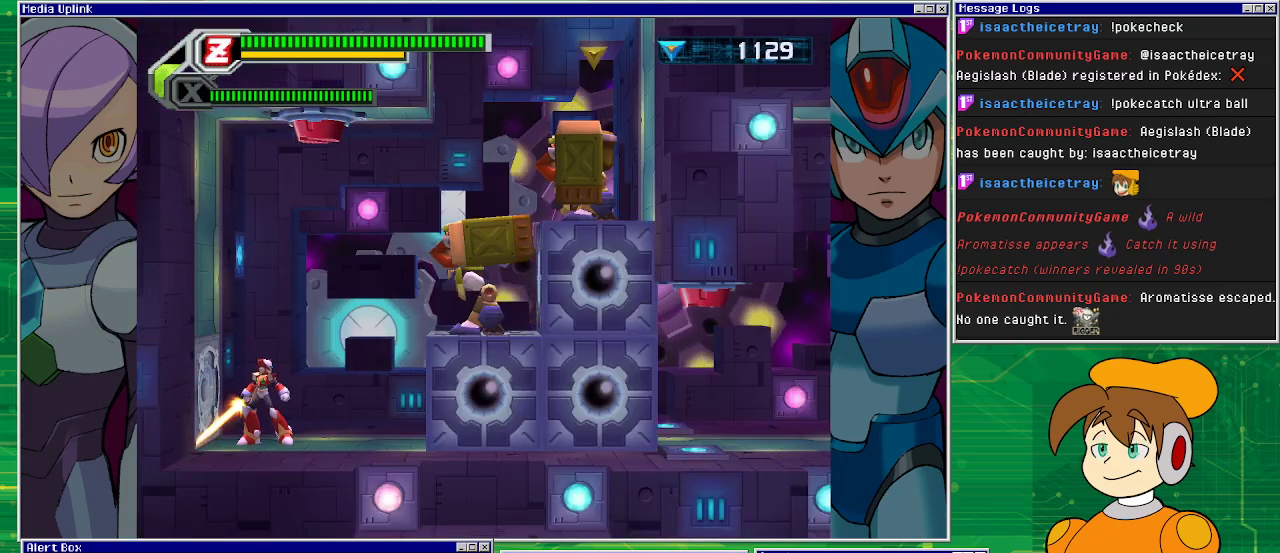
{"buttons": ["CROSS", "SQUARE", "DPAD_RIGHT"], "left_stick": "center", "events": [[267, "DPAD_RIGHT", "down"], [400, "CROSS", "down"], [467, "SQUARE", "down"]]}
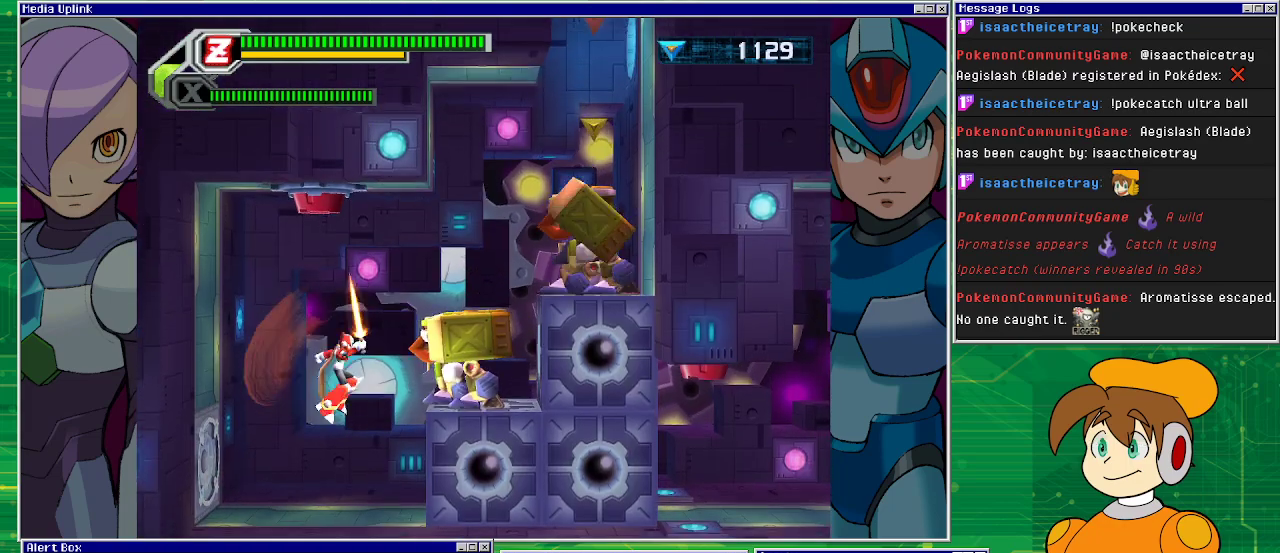
{"buttons": ["SQUARE"], "left_stick": "center", "events": [[33, "CROSS", "up"], [33, "SQUARE", "up"], [133, "SQUARE", "down"], [200, "SQUARE", "up"], [267, "DPAD_RIGHT", "up"], [300, "SQUARE", "down"], [367, "SQUARE", "up"], [500, "SQUARE", "down"]]}
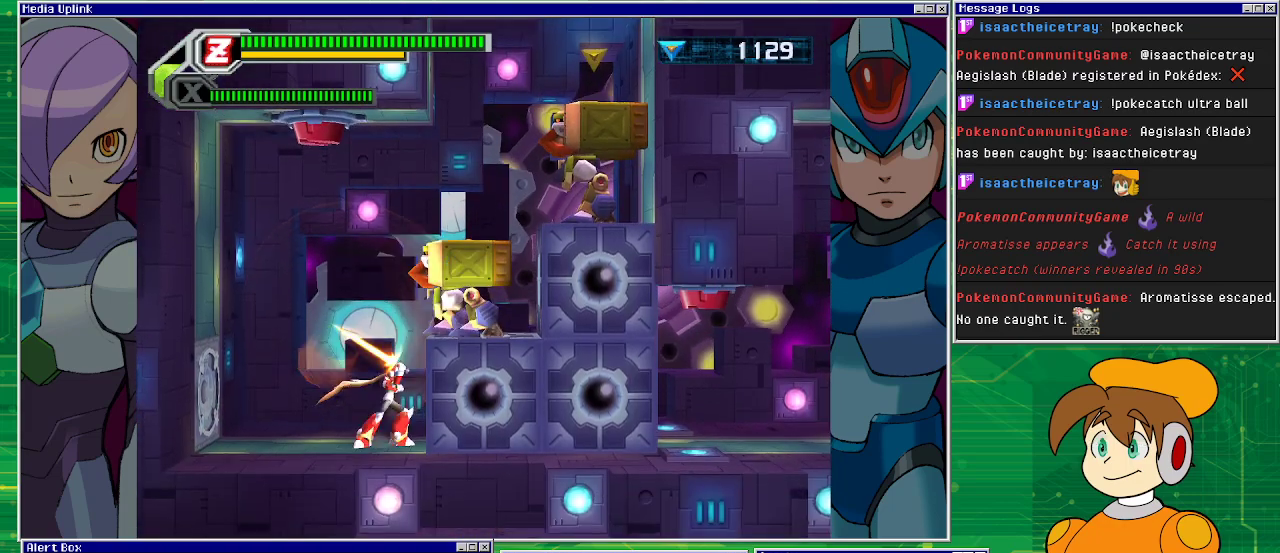
{"buttons": ["SQUARE"], "left_stick": "center", "events": [[100, "SQUARE", "up"], [167, "SQUARE", "down"], [233, "SQUARE", "up"], [333, "SQUARE", "down"], [433, "SQUARE", "up"], [500, "SQUARE", "down"]]}
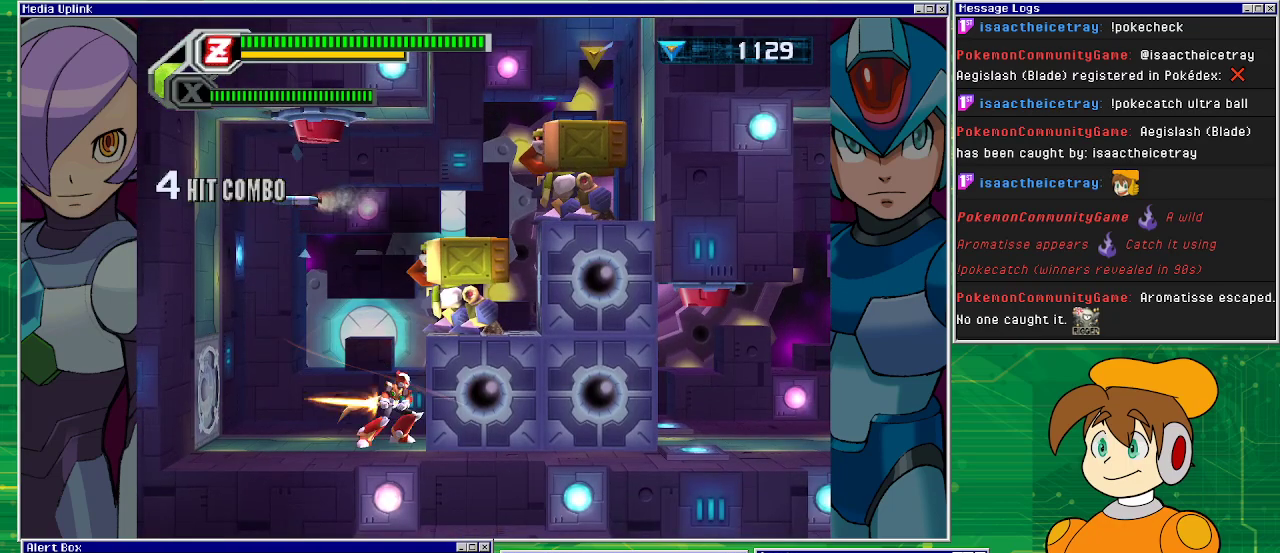
{"buttons": [], "left_stick": "center", "events": [[100, "SQUARE", "up"], [167, "SQUARE", "down"], [300, "SQUARE", "up"], [367, "SQUARE", "down"], [500, "SQUARE", "up"]]}
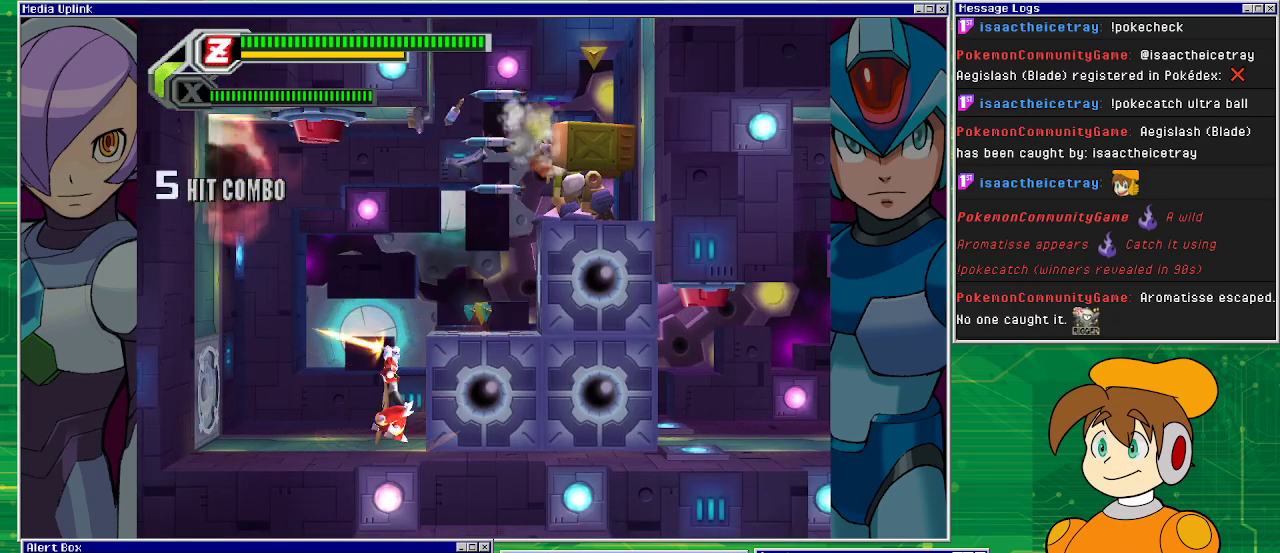
{"buttons": [], "left_stick": "center", "events": []}
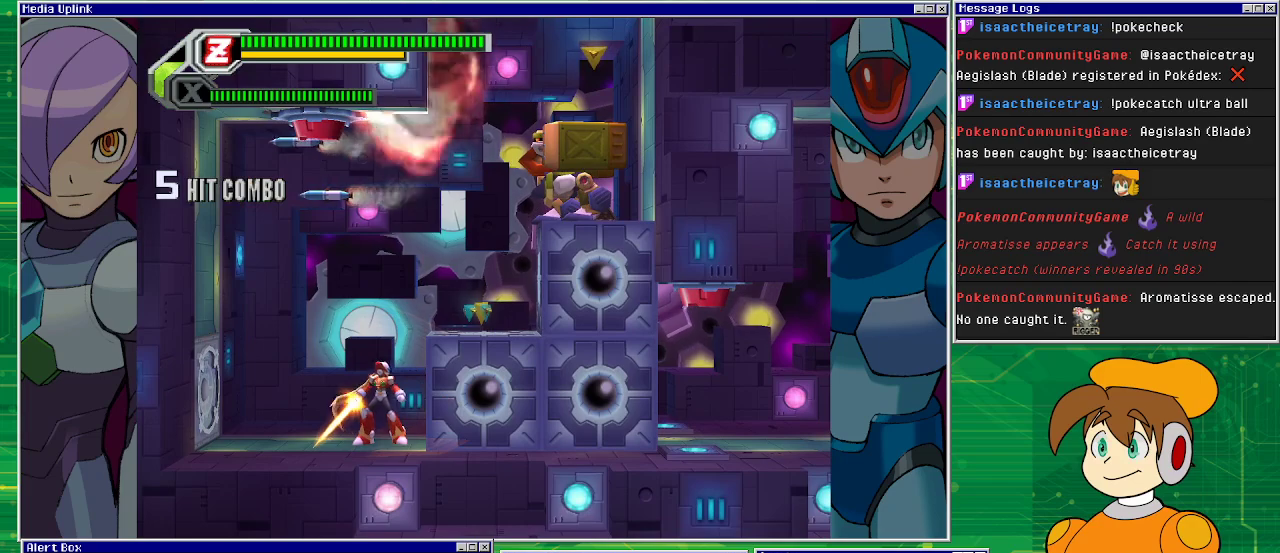
{"buttons": ["DPAD_RIGHT"], "left_stick": "center", "events": [[133, "CROSS", "down"], [167, "DPAD_RIGHT", "down"], [333, "SQUARE", "down"], [400, "CROSS", "up"], [467, "SQUARE", "up"]]}
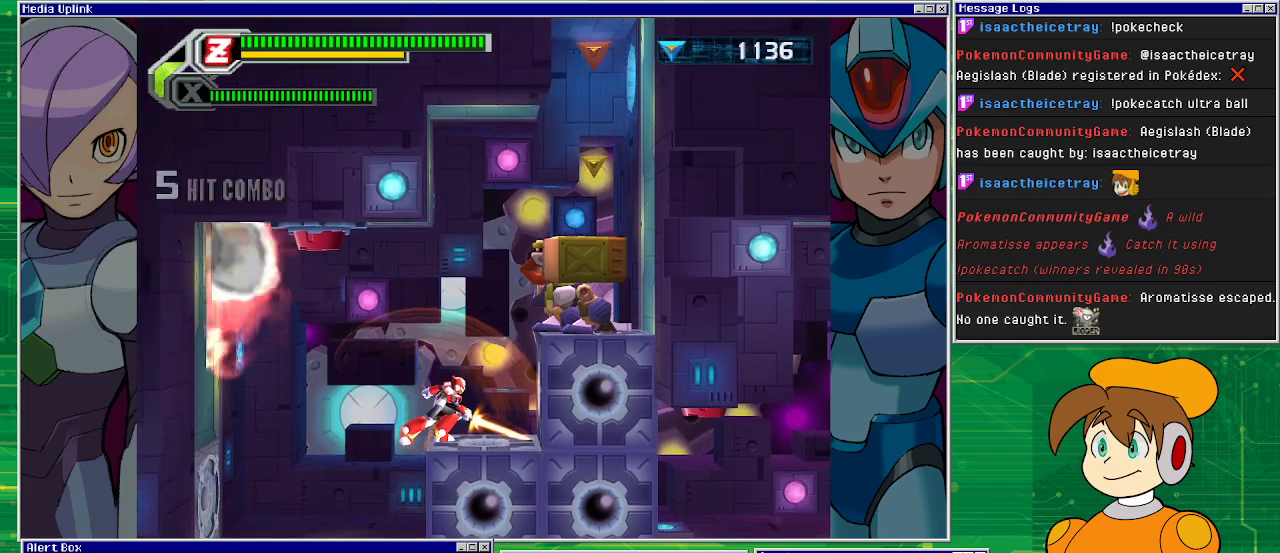
{"buttons": ["SQUARE"], "left_stick": "center", "events": [[67, "DPAD_RIGHT", "up"], [300, "DPAD_RIGHT", "down"], [500, "DPAD_RIGHT", "up"], [500, "SQUARE", "down"]]}
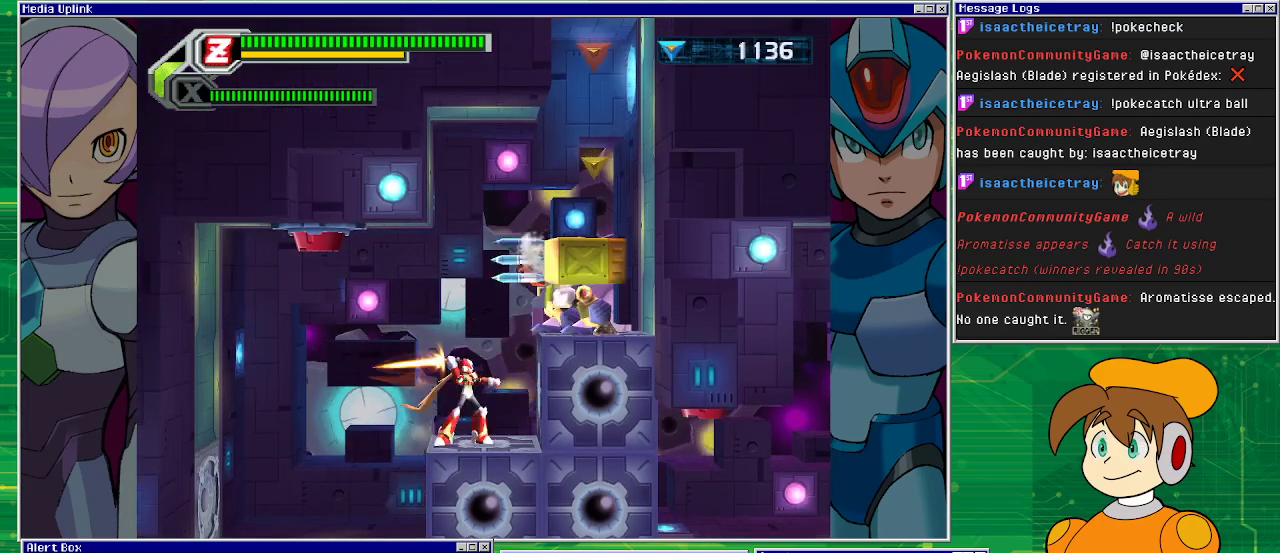
{"buttons": [], "left_stick": "center", "events": [[100, "SQUARE", "up"], [200, "SQUARE", "down"], [300, "SQUARE", "up"], [400, "SQUARE", "down"], [467, "SQUARE", "up"]]}
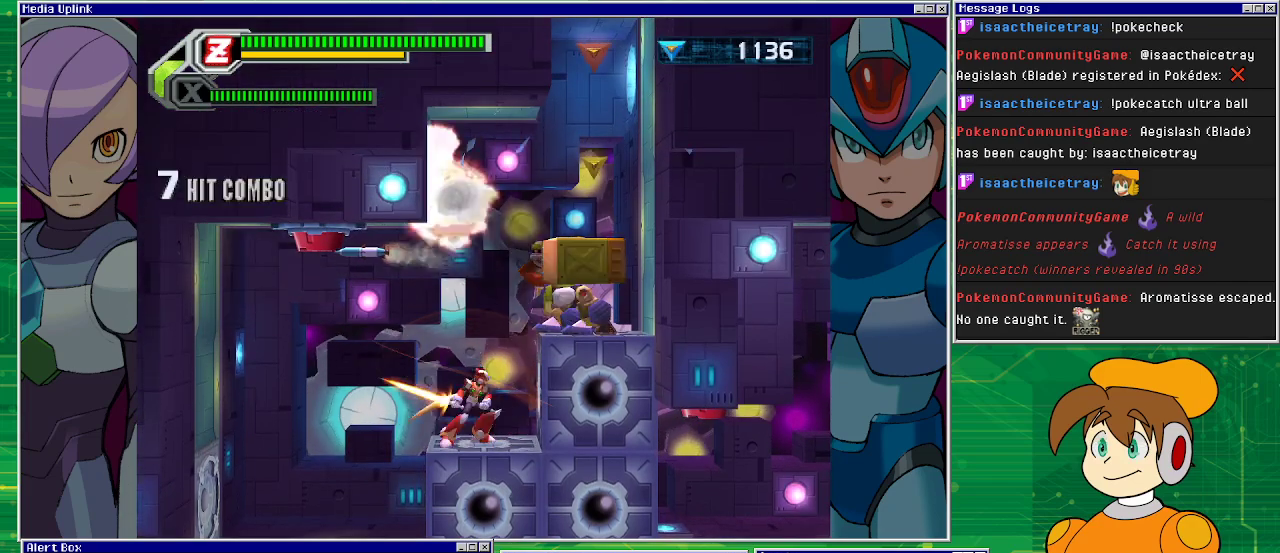
{"buttons": ["SQUARE"], "left_stick": "center", "events": [[67, "SQUARE", "down"], [167, "SQUARE", "up"], [267, "SQUARE", "down"], [333, "SQUARE", "up"], [433, "SQUARE", "down"]]}
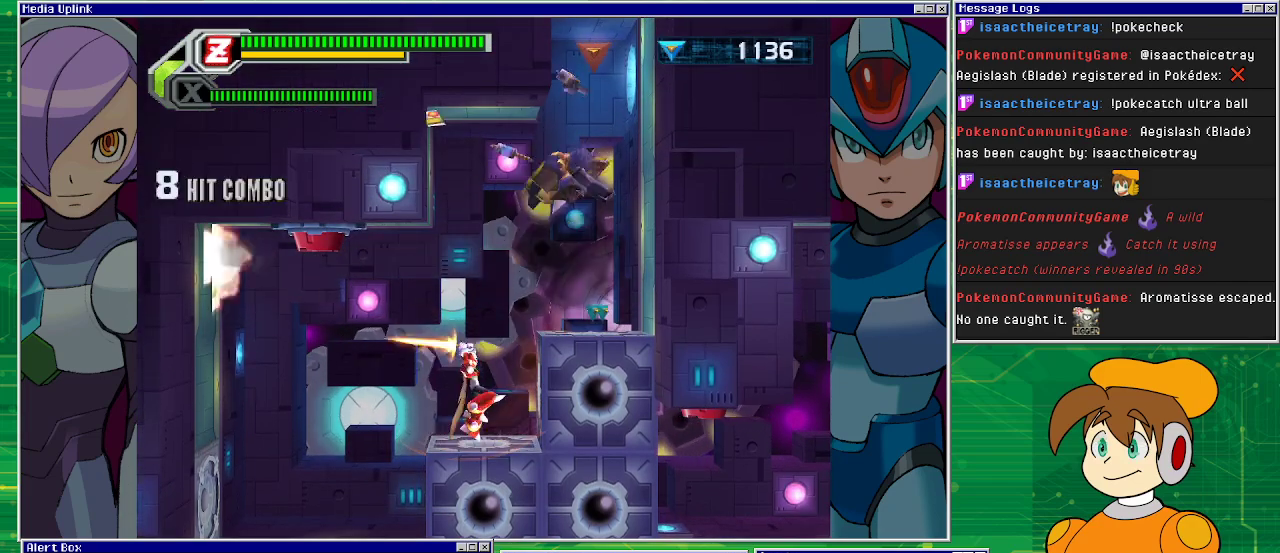
{"buttons": [], "left_stick": "center", "events": [[33, "SQUARE", "up"]]}
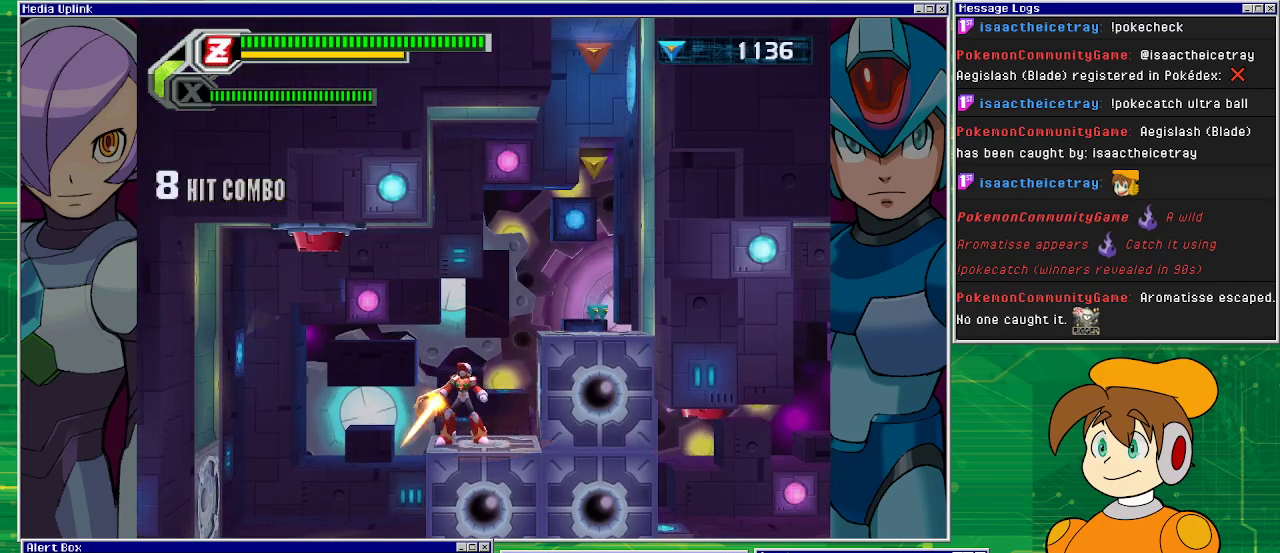
{"buttons": ["DPAD_RIGHT"], "left_stick": "center", "events": [[133, "CROSS", "down"], [233, "DPAD_RIGHT", "down"], [467, "CROSS", "up"]]}
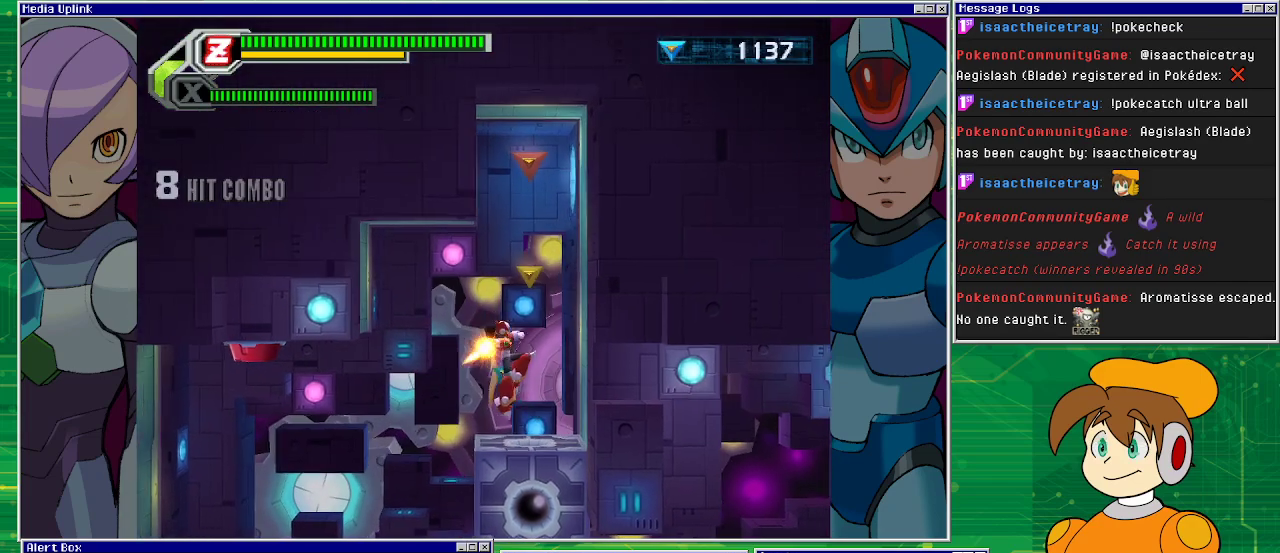
{"buttons": [], "left_stick": "center", "events": [[167, "DPAD_RIGHT", "up"], [267, "CROSS", "down"], [467, "CROSS", "up"]]}
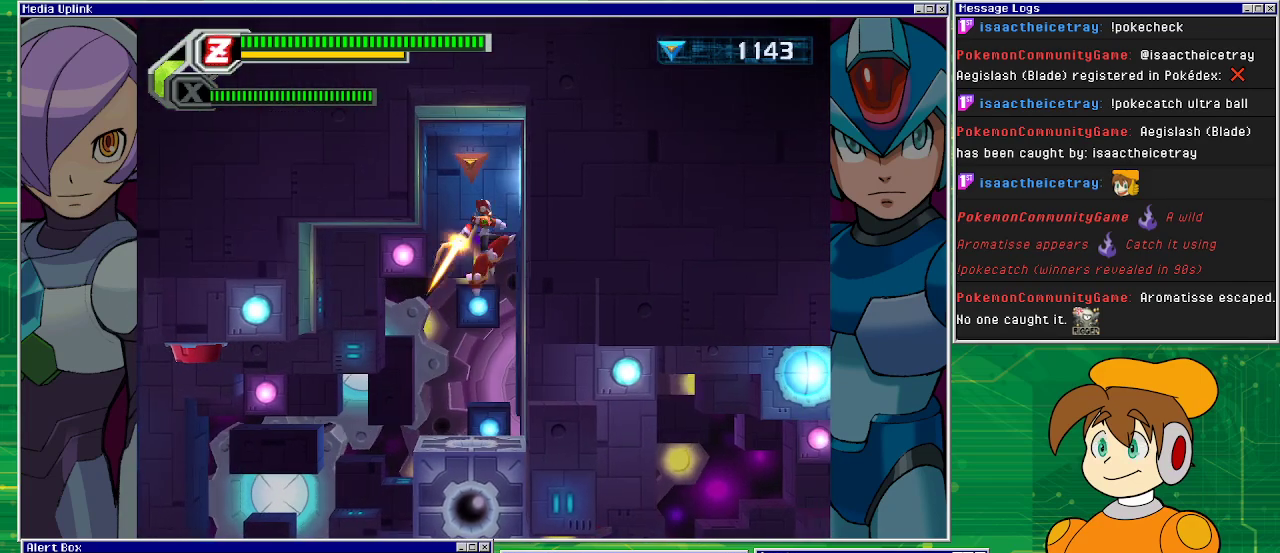
{"buttons": ["DPAD_LEFT"], "left_stick": "center", "events": [[67, "CROSS", "down"], [333, "CROSS", "up"], [500, "DPAD_LEFT", "down"]]}
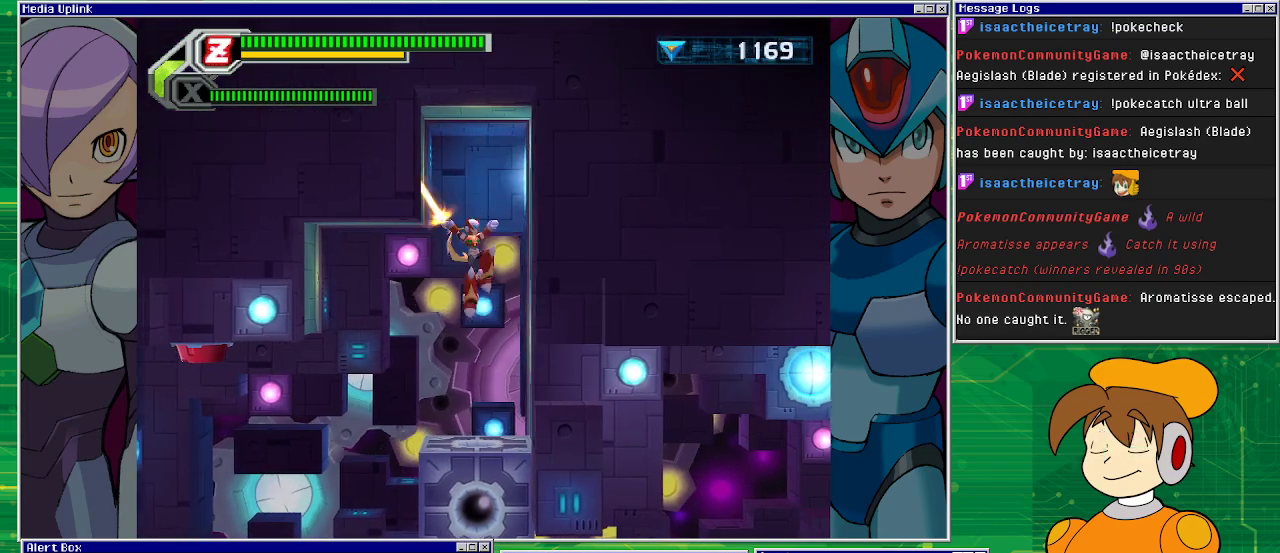
{"buttons": ["DPAD_LEFT"], "left_stick": "center", "events": []}
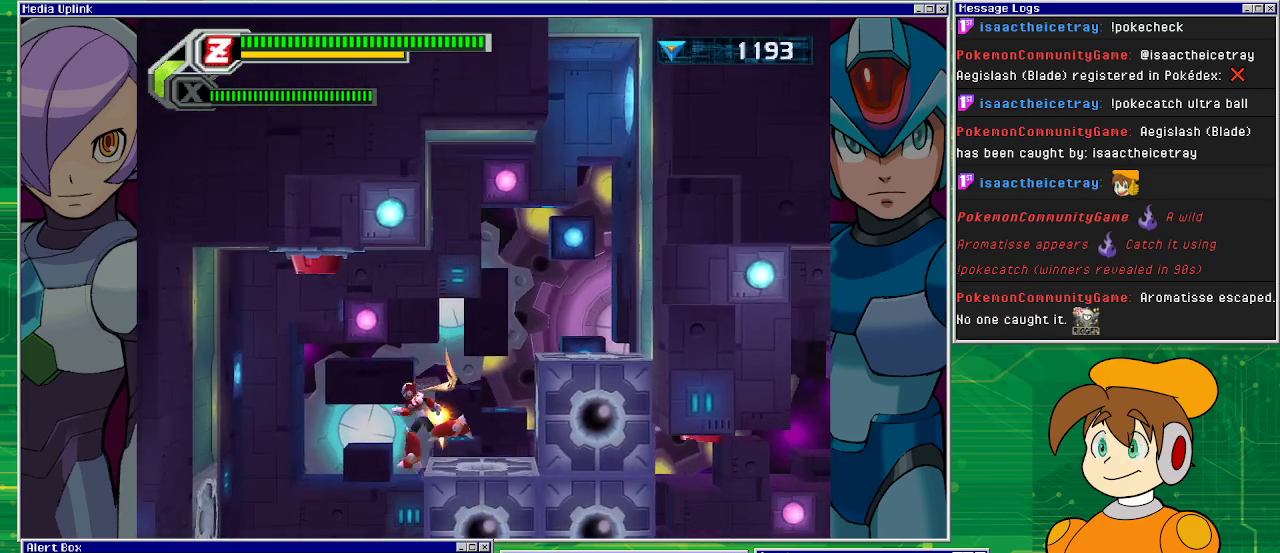
{"buttons": [], "left_stick": "center", "events": [[167, "CROSS", "down"], [433, "CROSS", "up"], [500, "DPAD_LEFT", "up"]]}
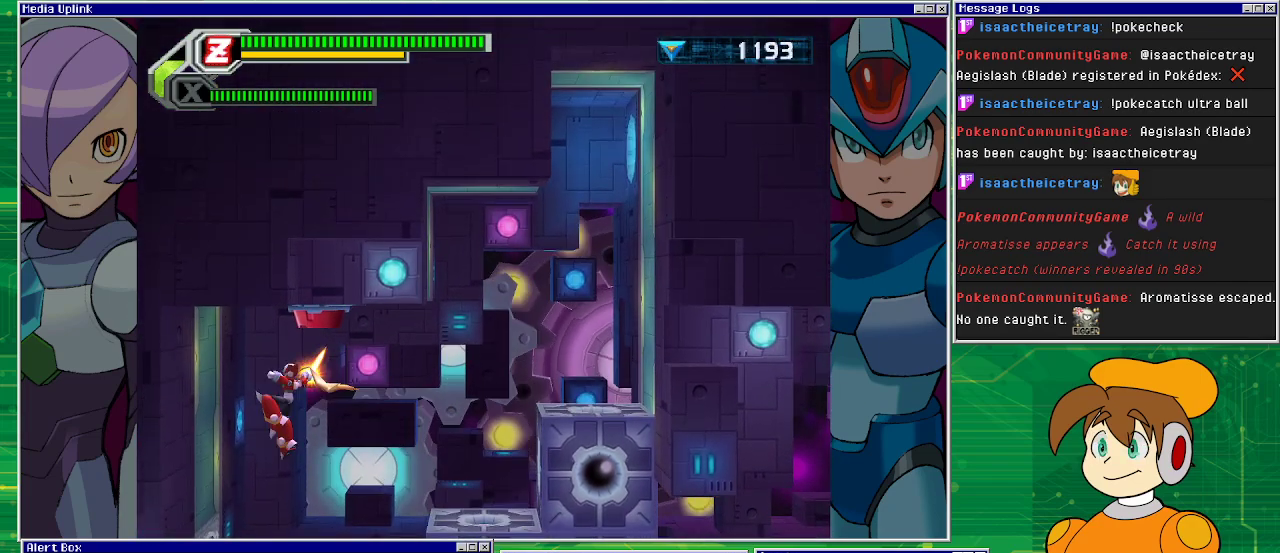
{"buttons": [], "left_stick": "center", "events": [[67, "CROSS", "down"], [467, "CROSS", "up"]]}